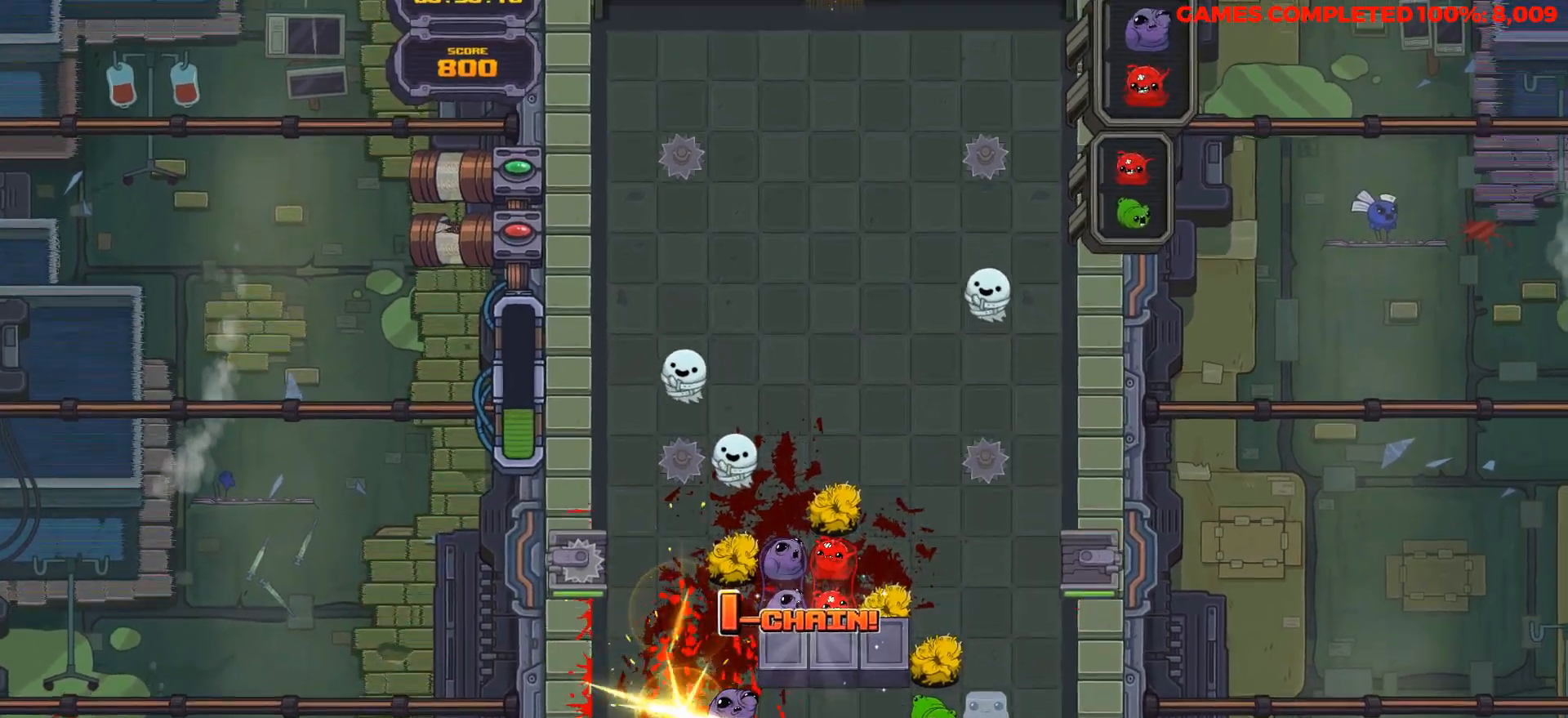
Gameplay with keyboard; each line is a JSON object with the keys held at the frame after it. "events" lists presses ("down") and releases ("up") of "a", "alt", "c", "ctrl", "d", "down", "f", "left", "right", "s", "shift", "space", "up", "v", "x" and "z" between this image and that frame as [ms after this image, input, new state], when the widget could be followed in between. No other keys are recorded. Mouse input is not recorded.
{"keys": ["down"], "events": [[117, "down", "down"]]}
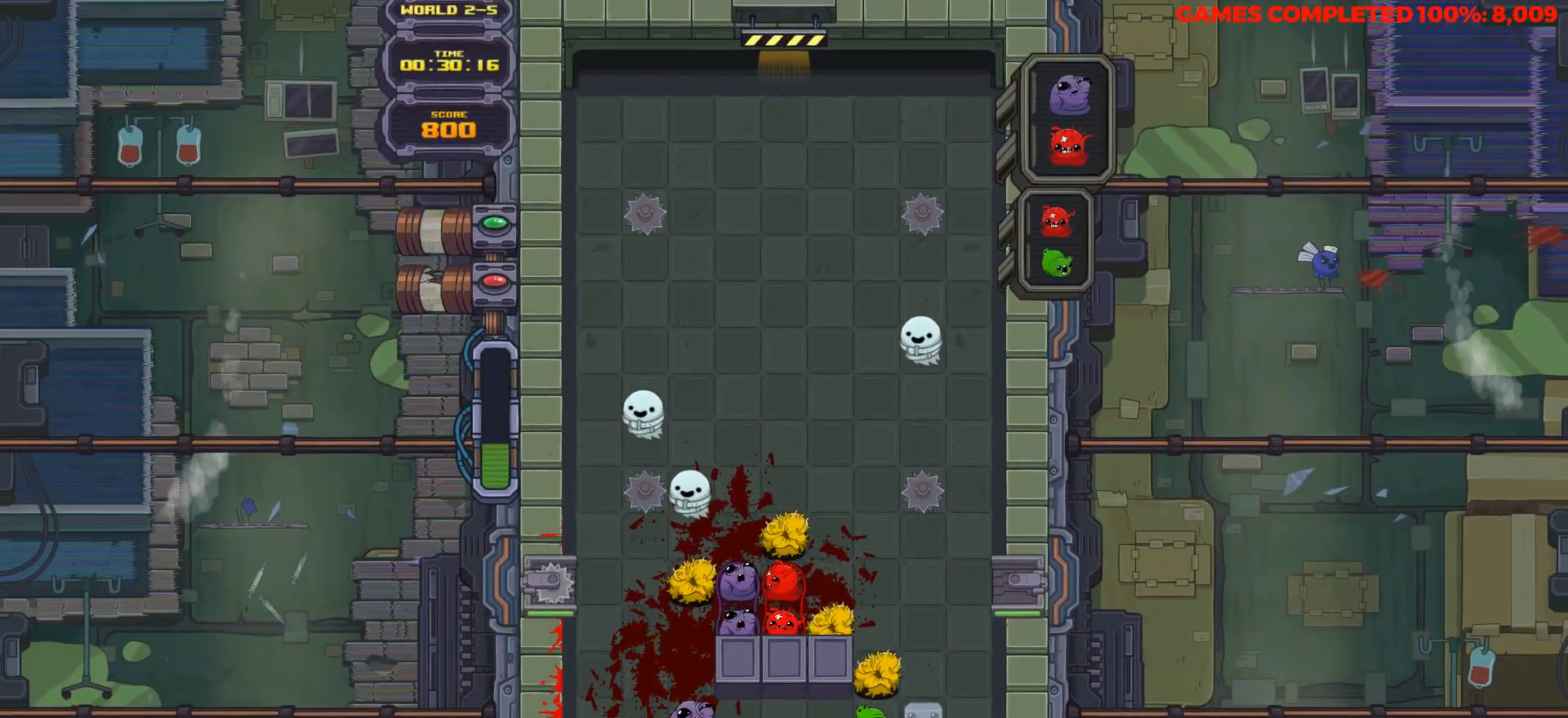
{"keys": ["down"], "events": []}
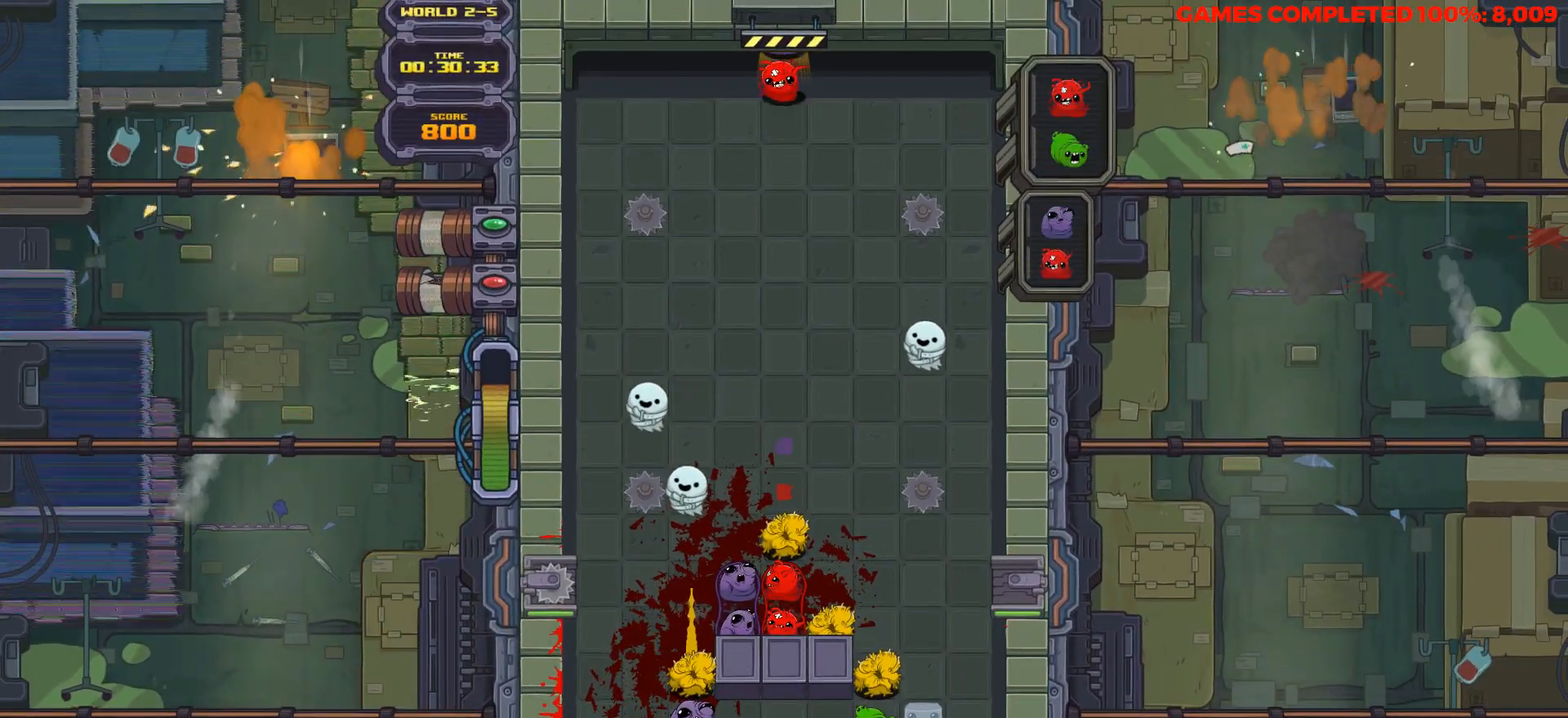
{"keys": [], "events": [[250, "space", "down"], [283, "space", "up"], [483, "down", "up"]]}
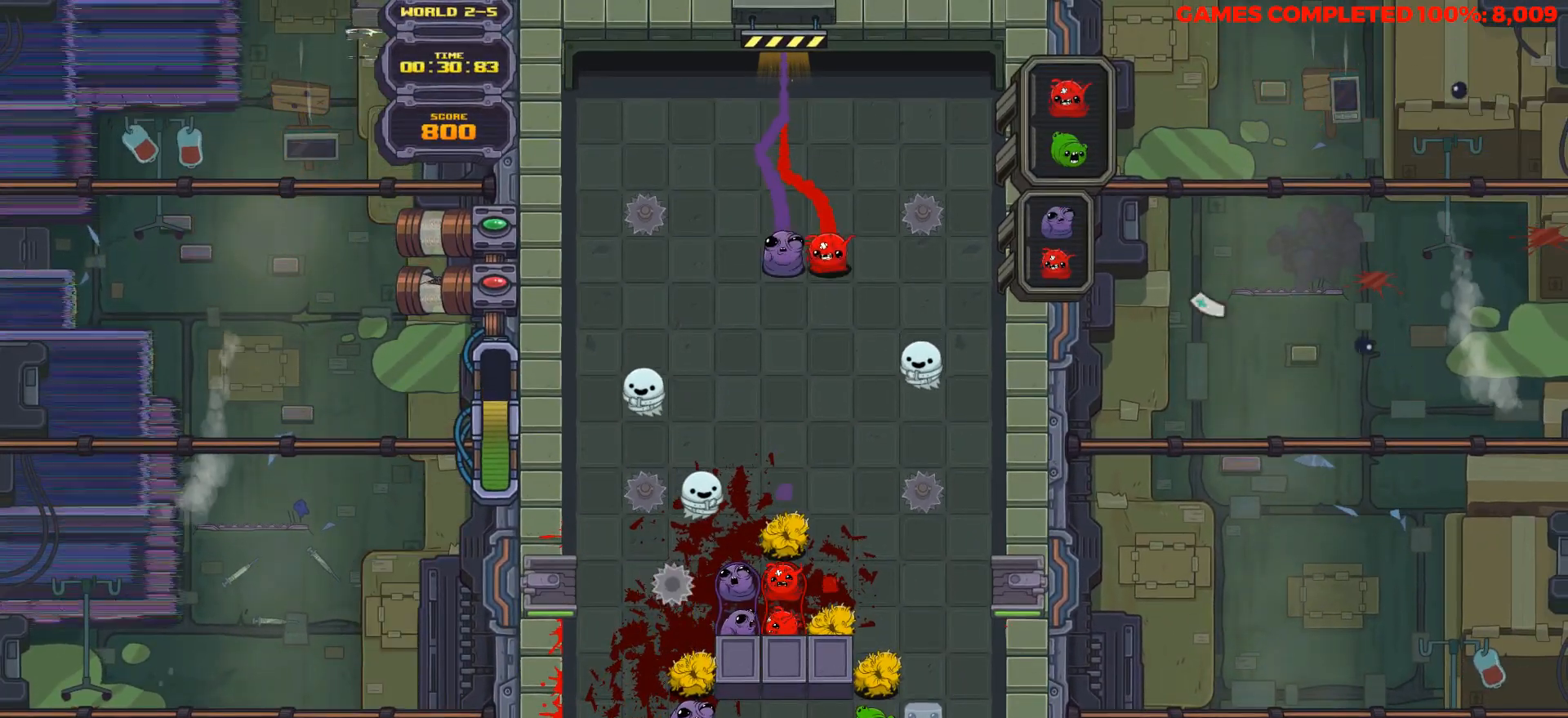
{"keys": [], "events": [[450, "left", "down"], [500, "left", "up"]]}
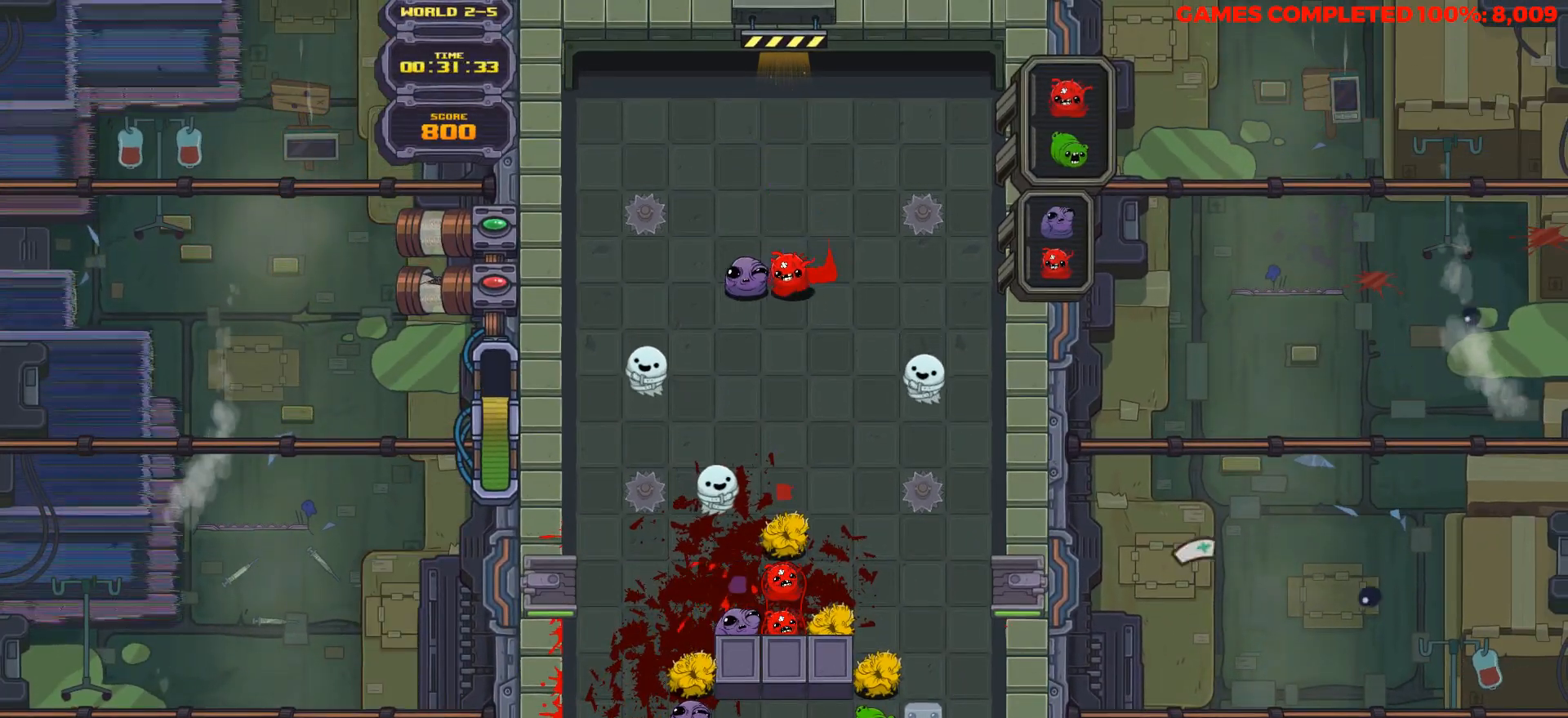
{"keys": [], "events": [[283, "space", "down"], [317, "left", "down"], [367, "space", "up"], [417, "left", "up"]]}
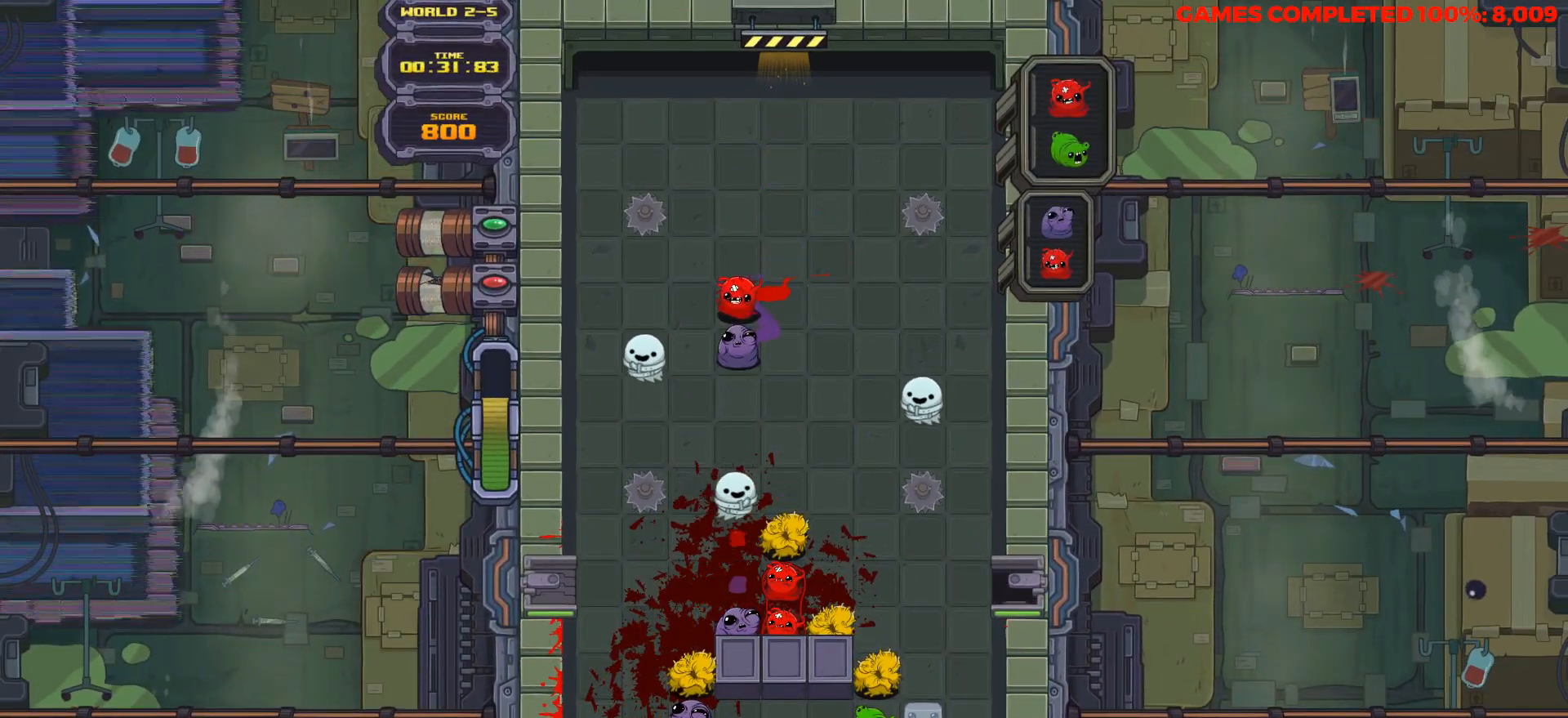
{"keys": ["down"], "events": [[150, "left", "down"], [200, "left", "up"], [300, "down", "down"]]}
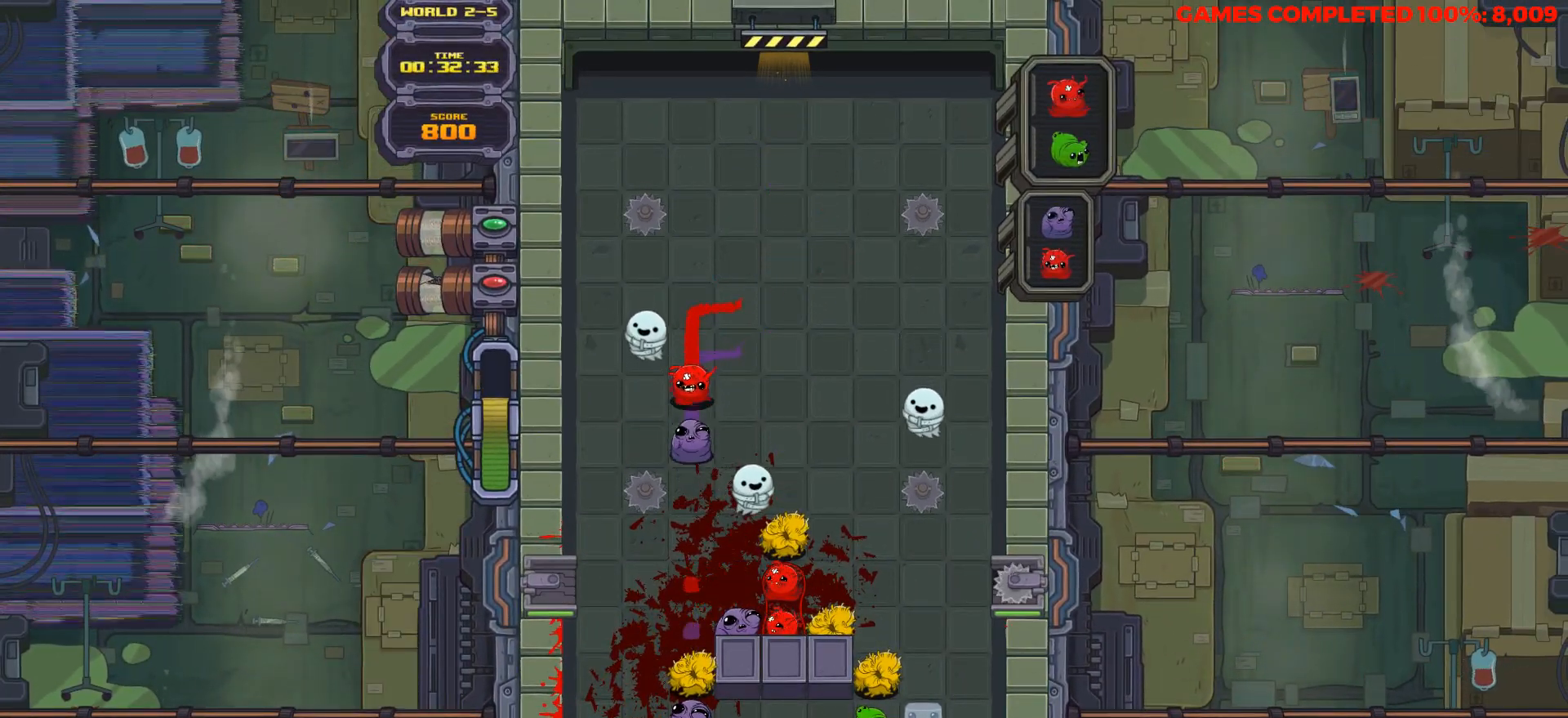
{"keys": ["down"], "events": []}
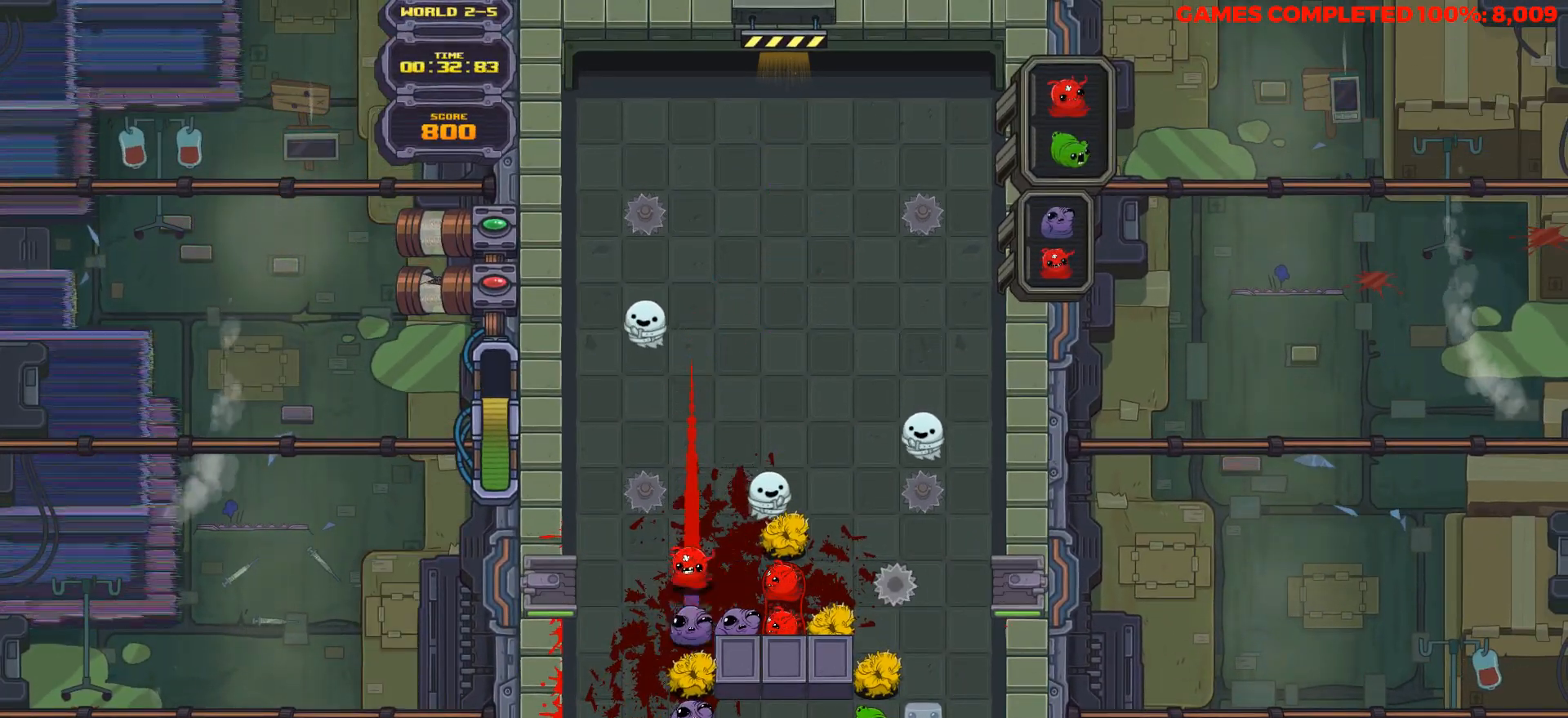
{"keys": ["down"], "events": []}
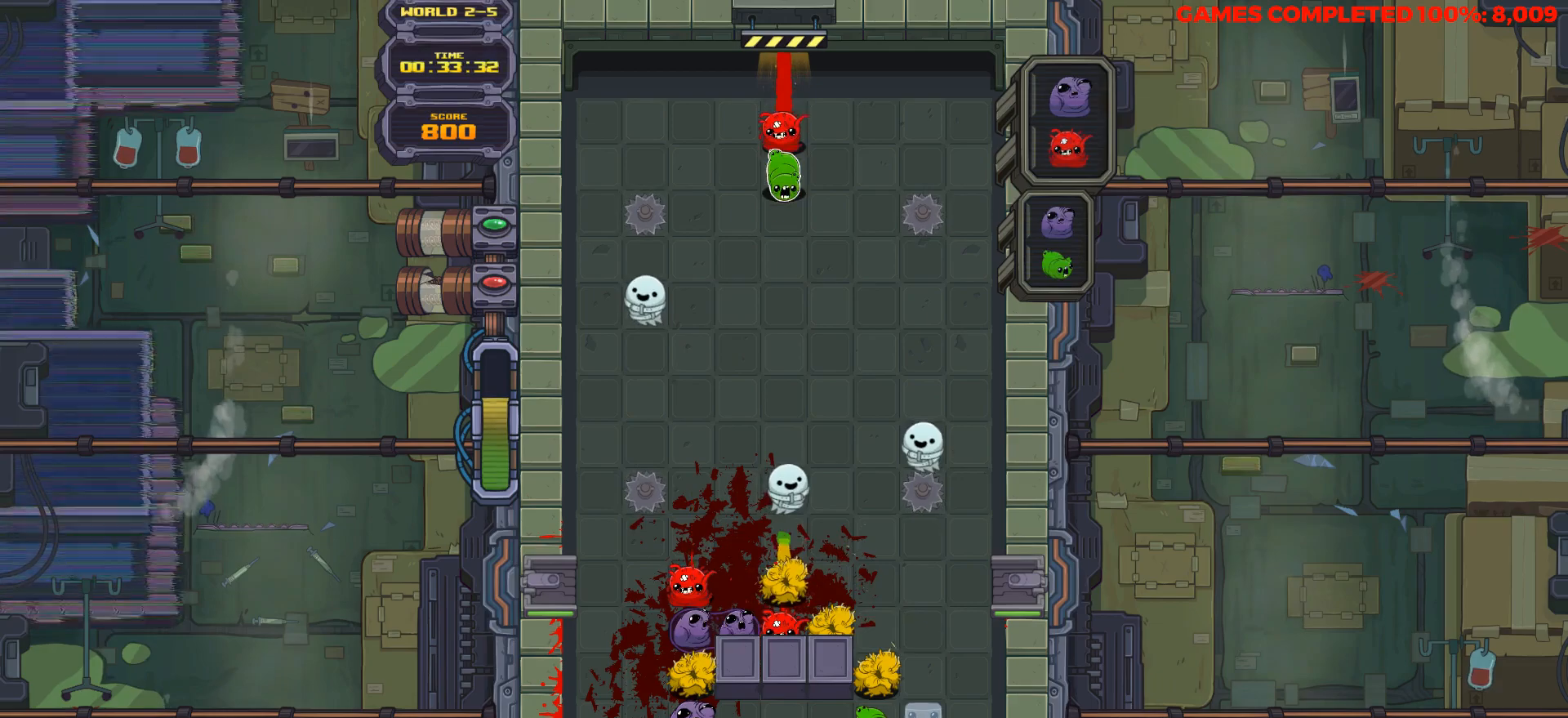
{"keys": ["space"], "events": [[200, "down", "up"], [300, "left", "down"], [383, "left", "up"], [383, "space", "down"]]}
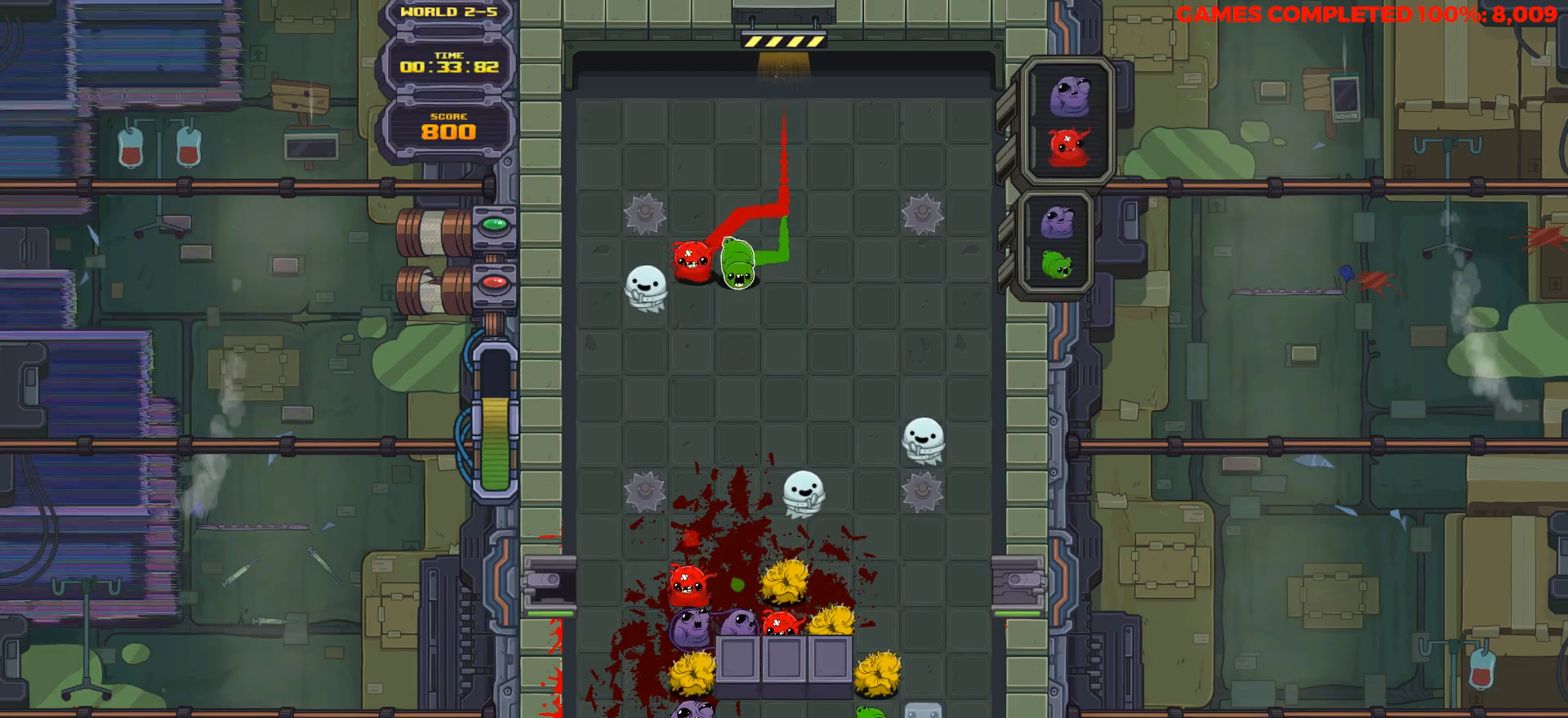
{"keys": ["down"], "events": [[17, "down", "down"], [17, "space", "up"]]}
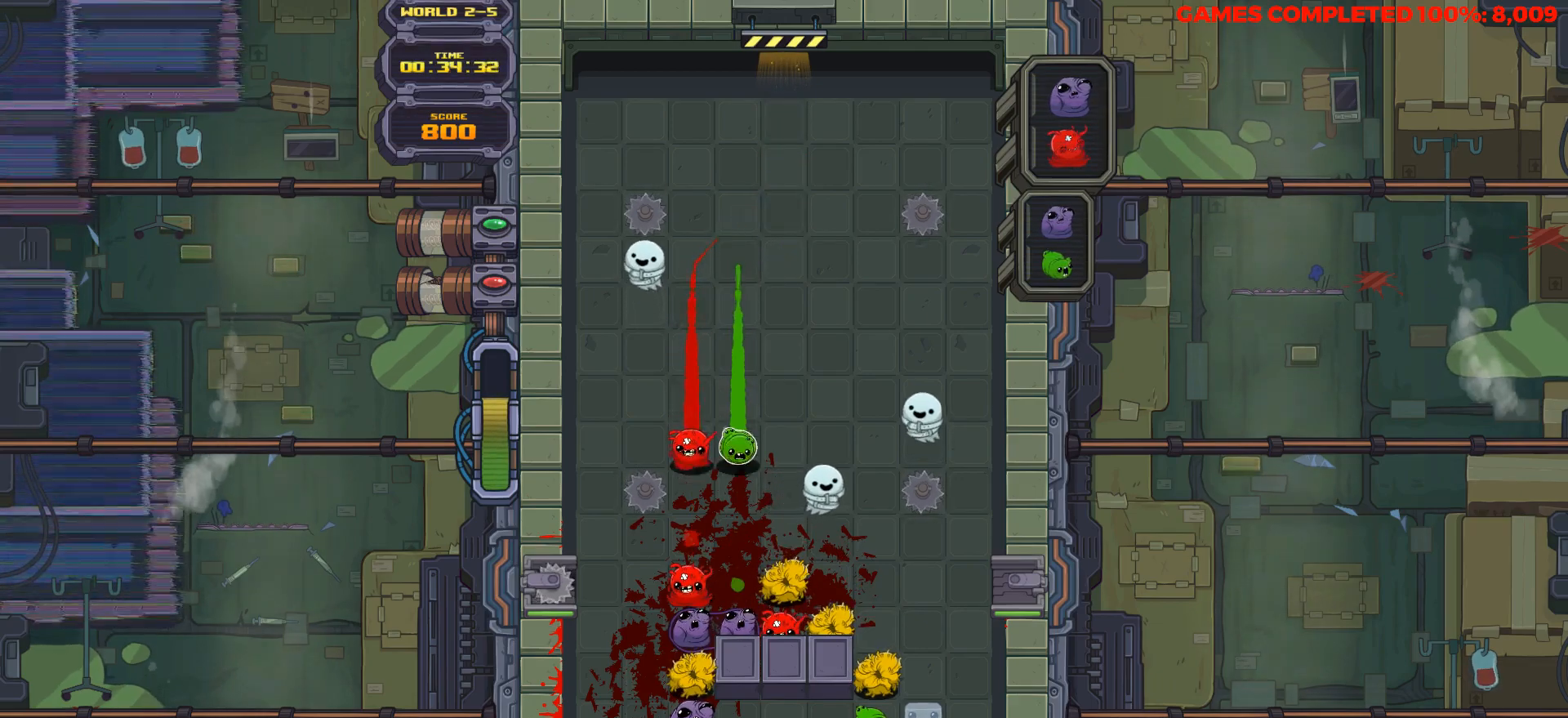
{"keys": [], "events": [[417, "down", "up"]]}
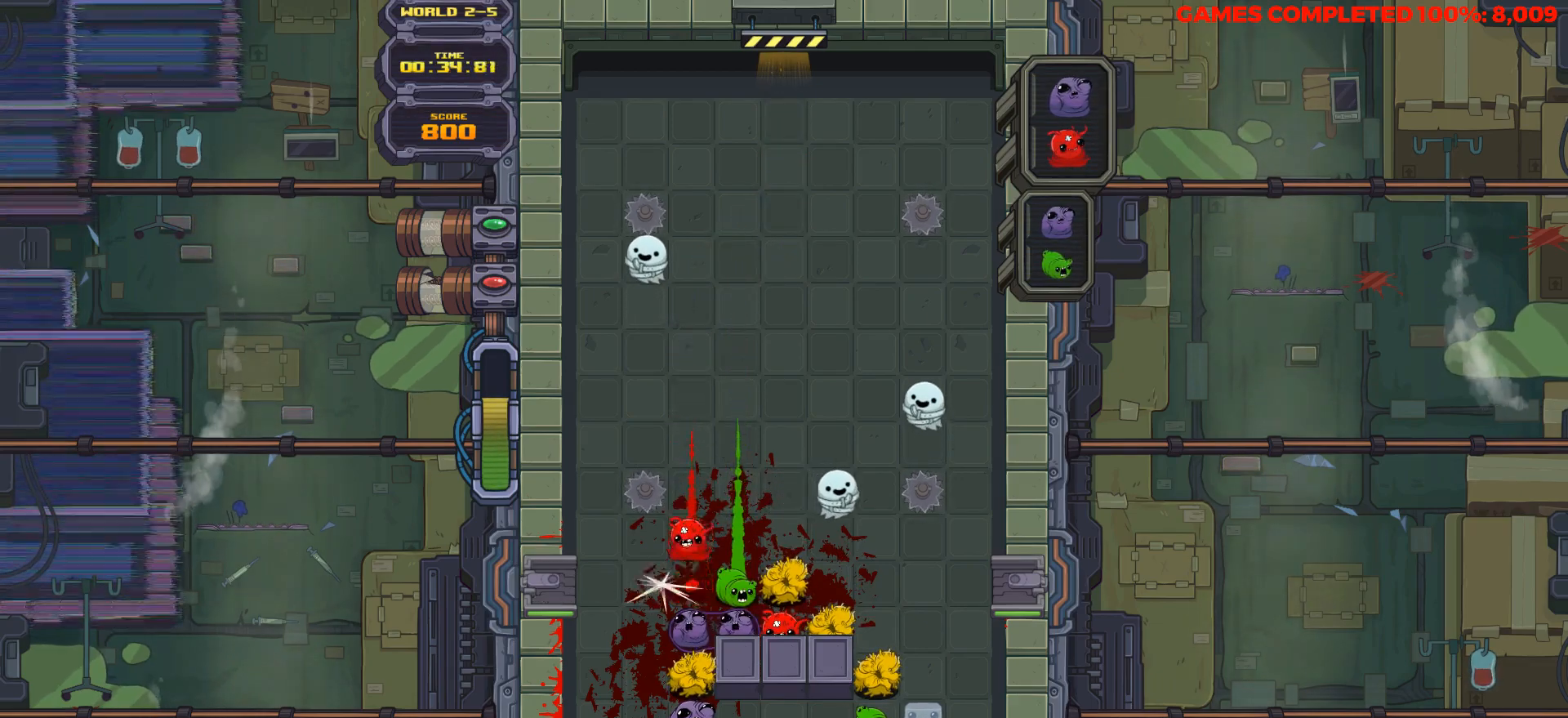
{"keys": ["down"], "events": [[283, "down", "down"]]}
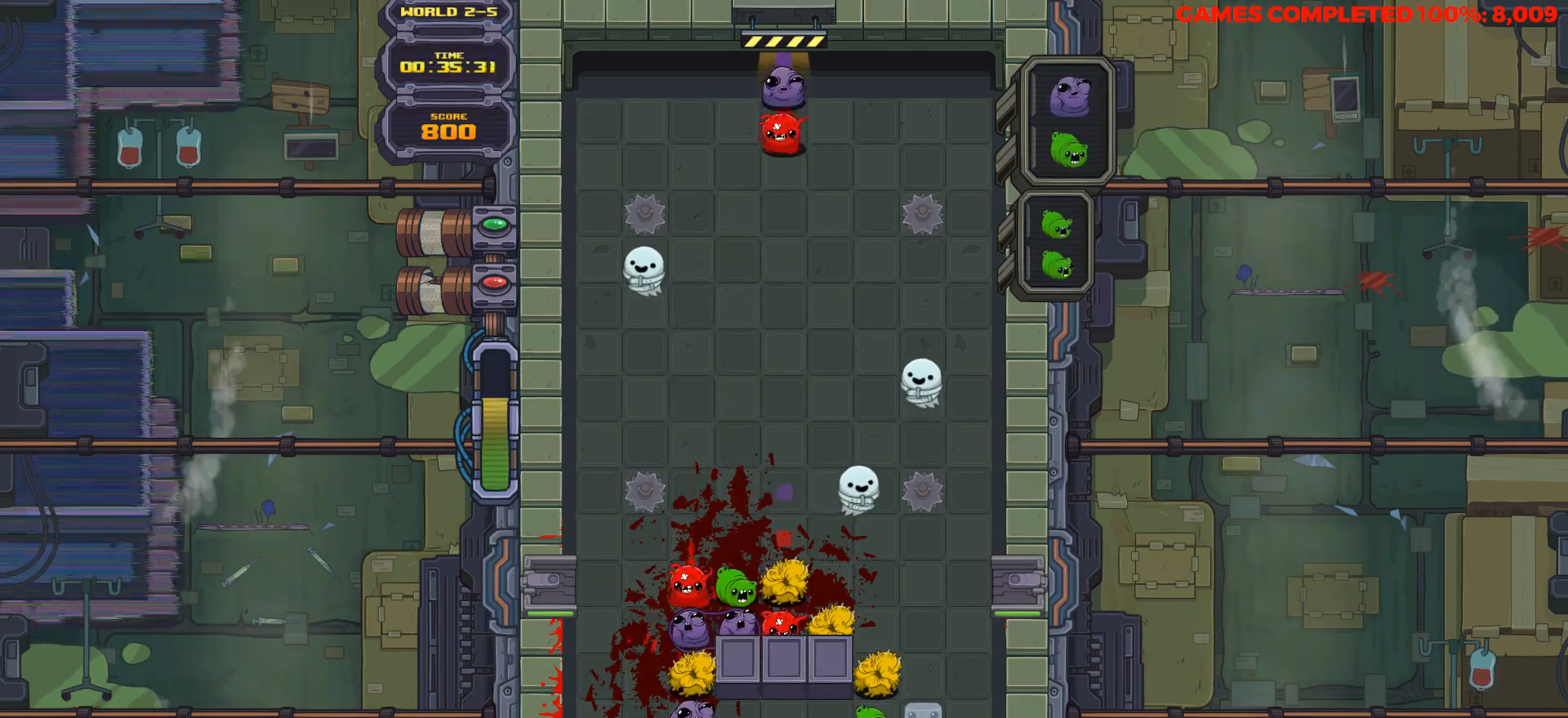
{"keys": ["down", "left"], "events": [[167, "left", "down"], [267, "left", "up"], [500, "left", "down"]]}
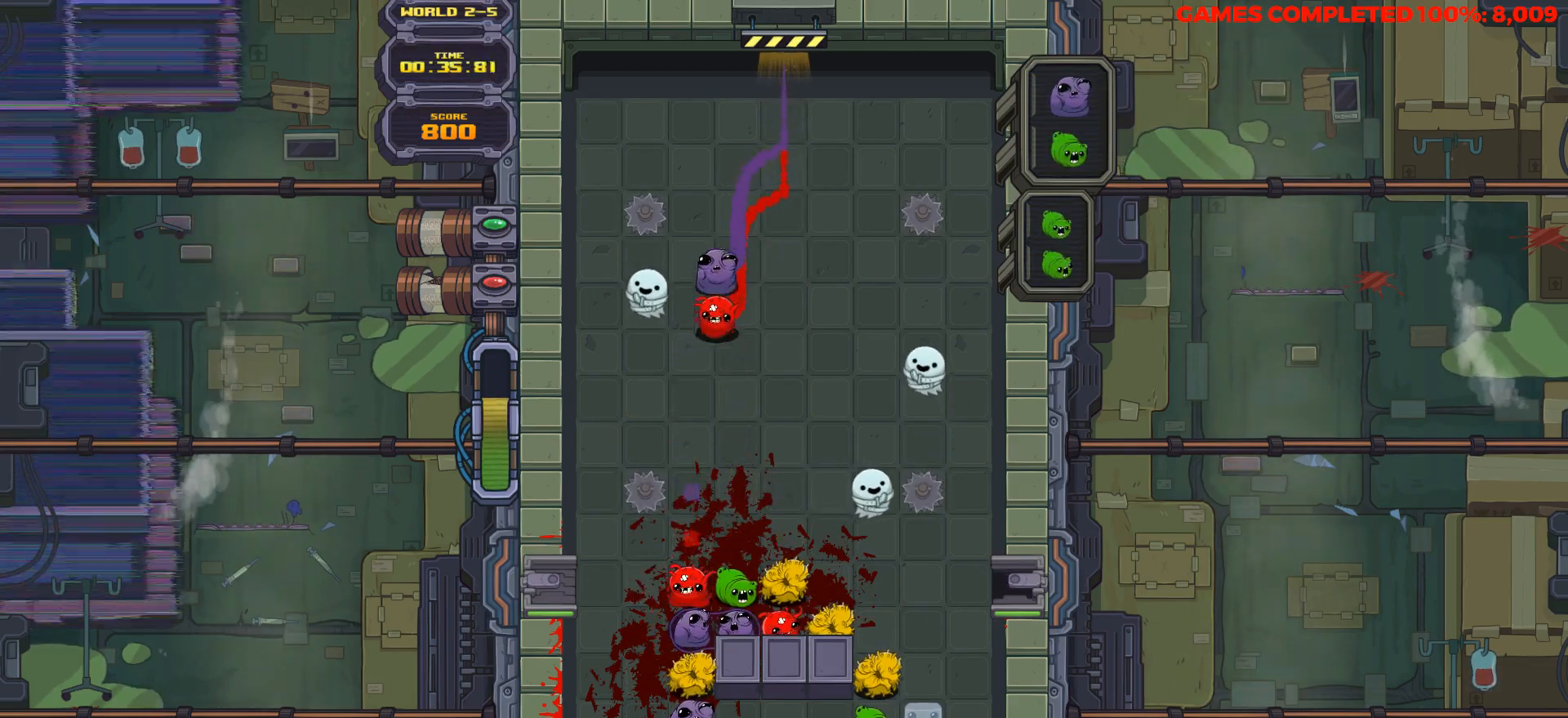
{"keys": ["down"], "events": [[33, "left", "up"]]}
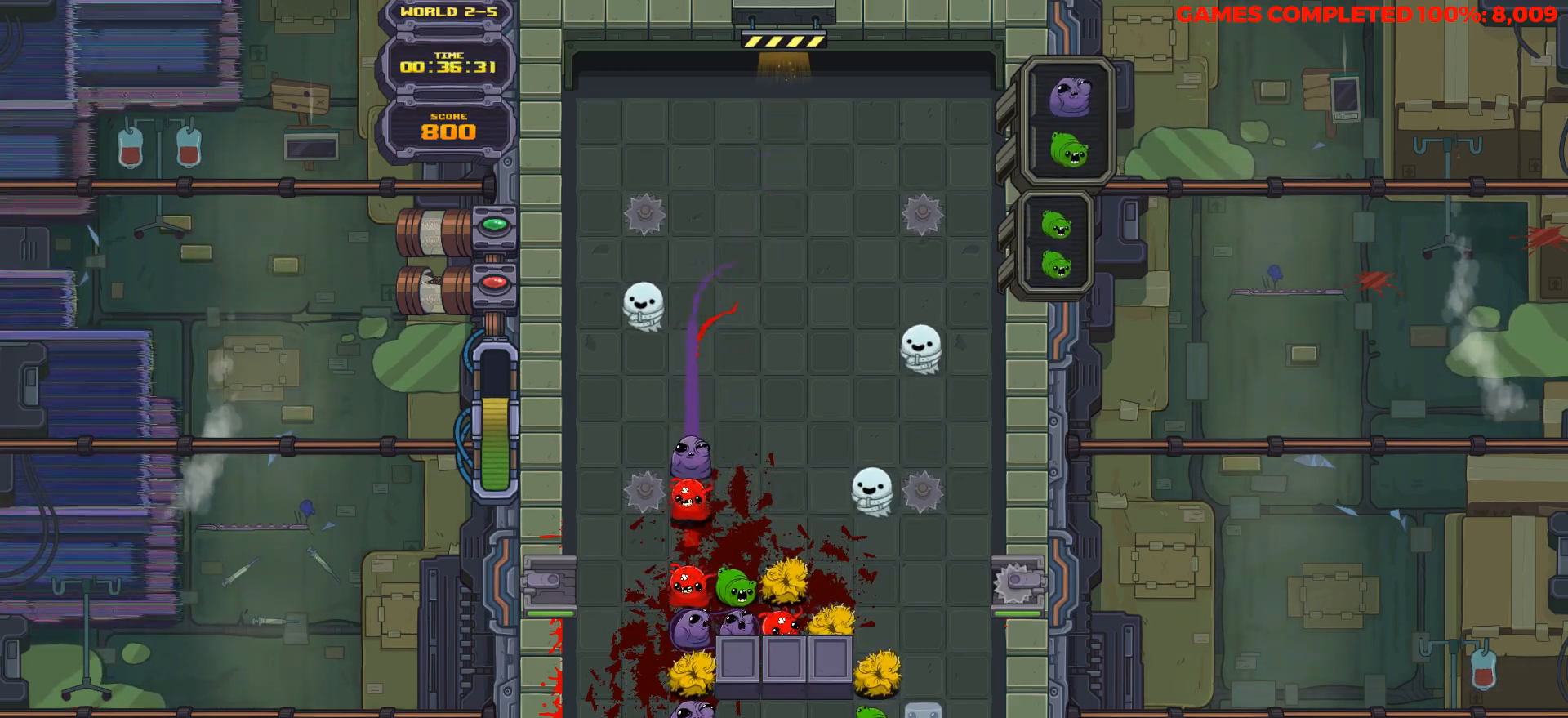
{"keys": ["down"], "events": []}
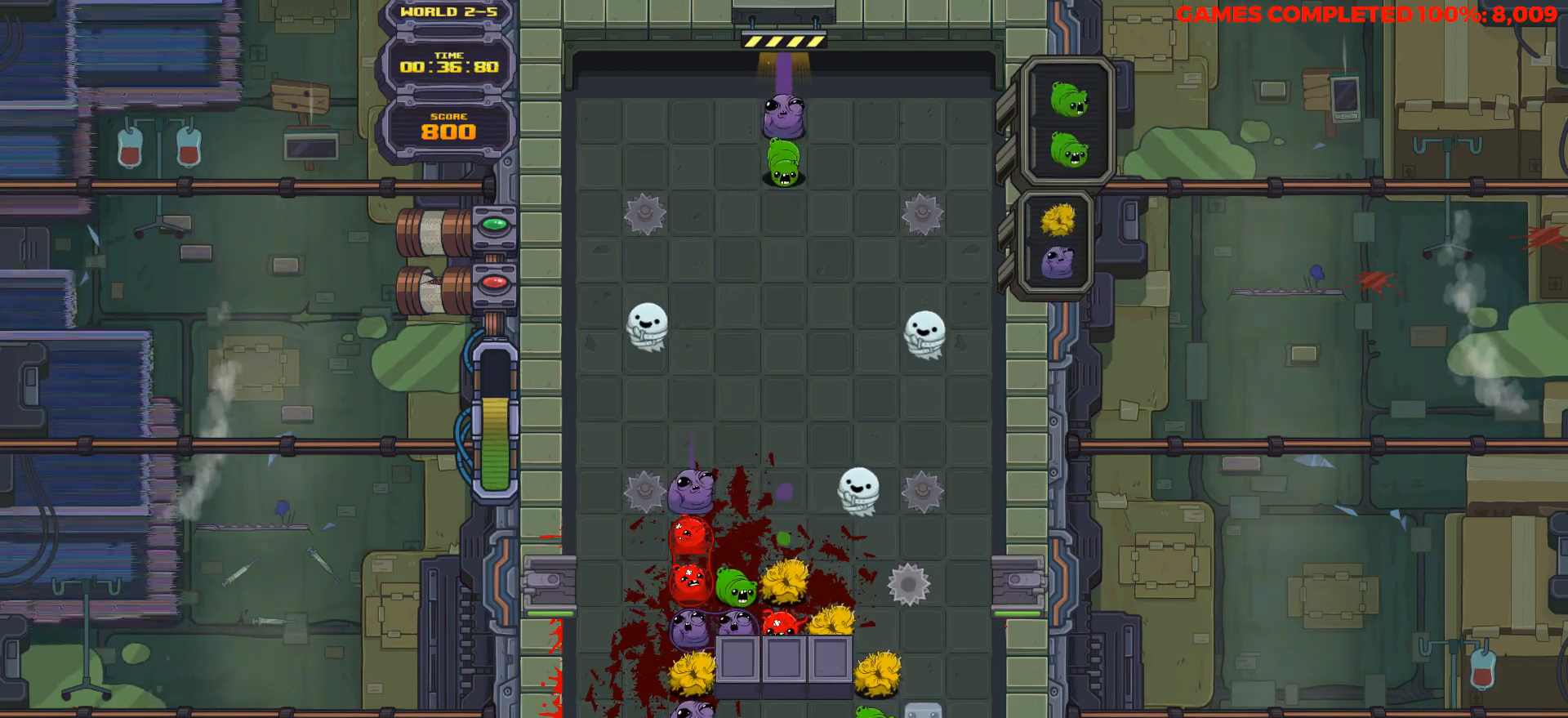
{"keys": ["down"], "events": [[67, "left", "down"], [167, "left", "up"], [217, "space", "down"], [300, "space", "up"]]}
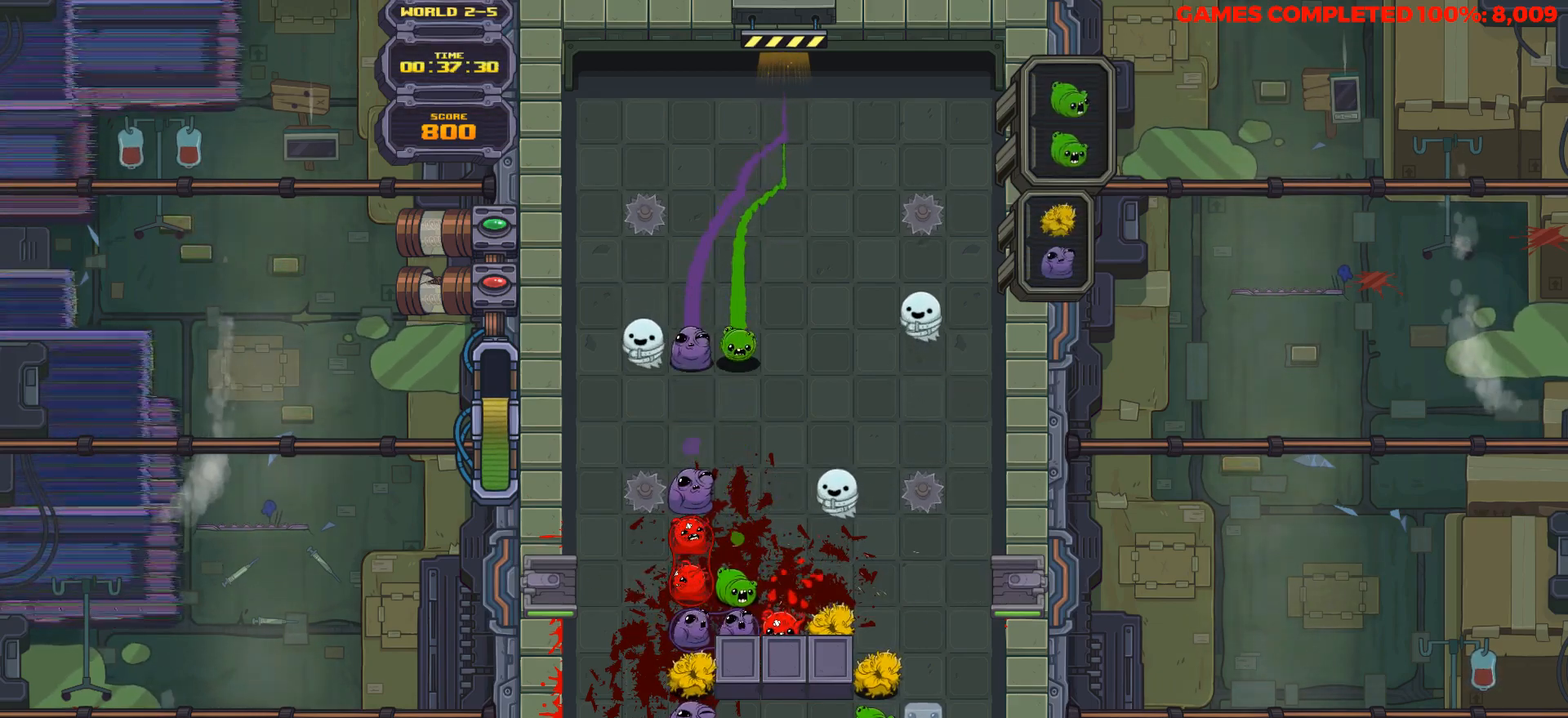
{"keys": ["down"], "events": []}
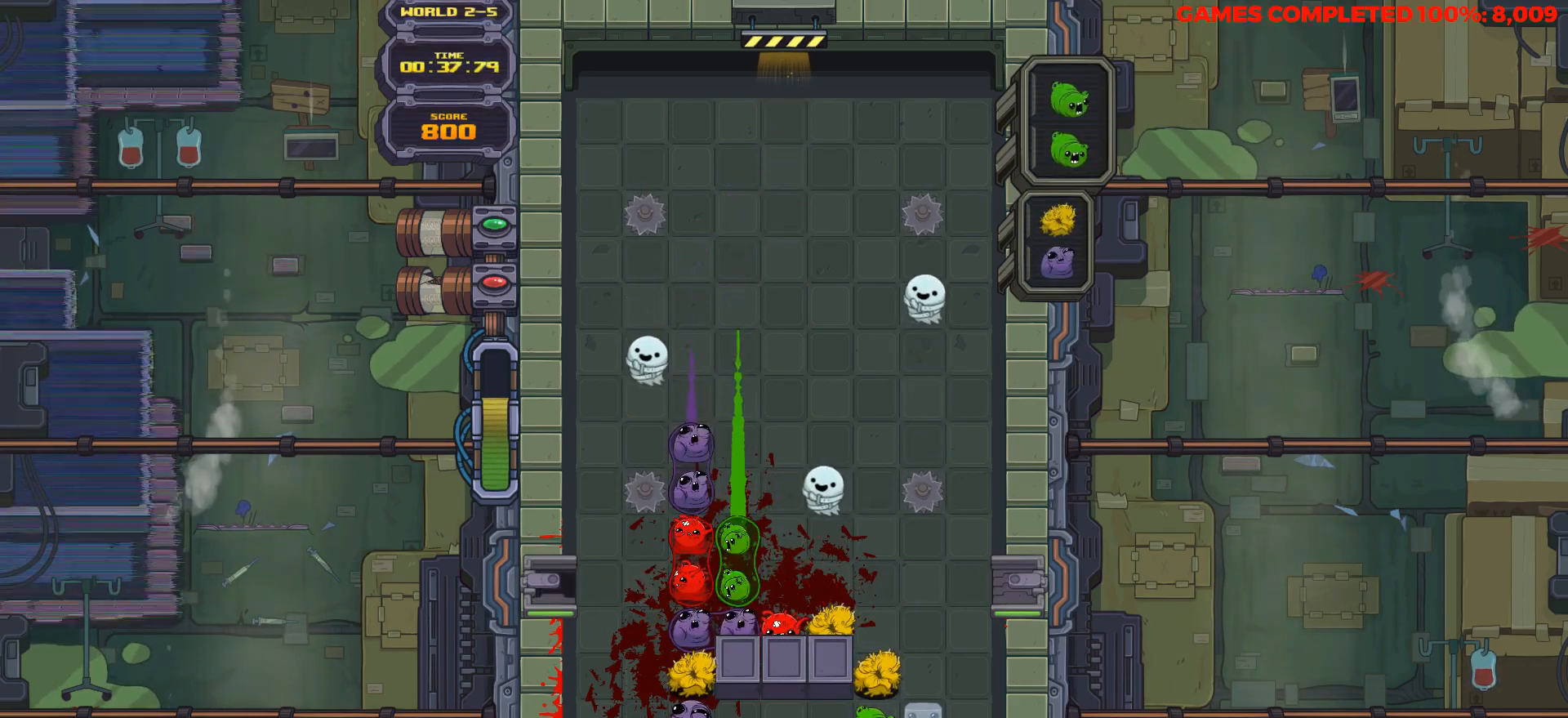
{"keys": ["down"], "events": [[383, "left", "down"], [433, "left", "up"]]}
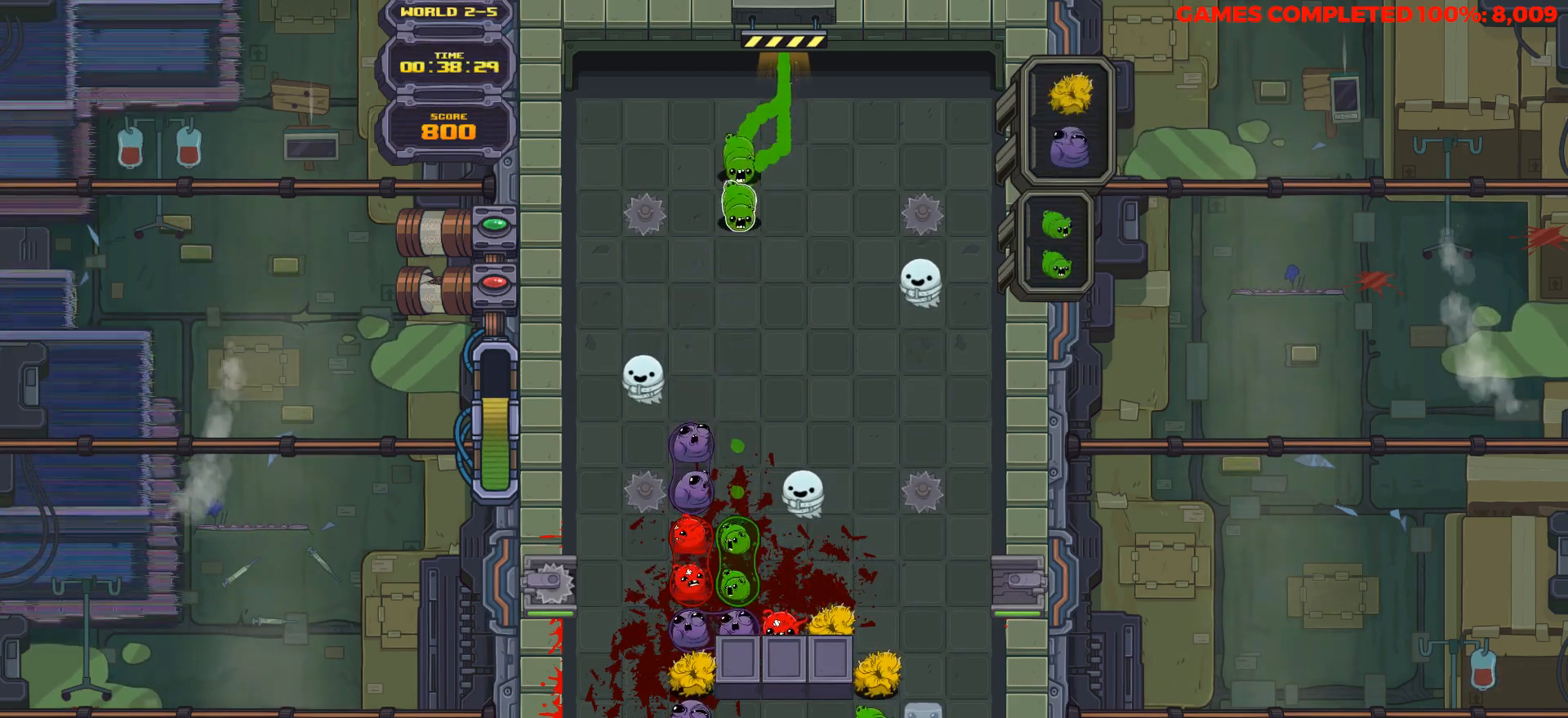
{"keys": ["down"], "events": []}
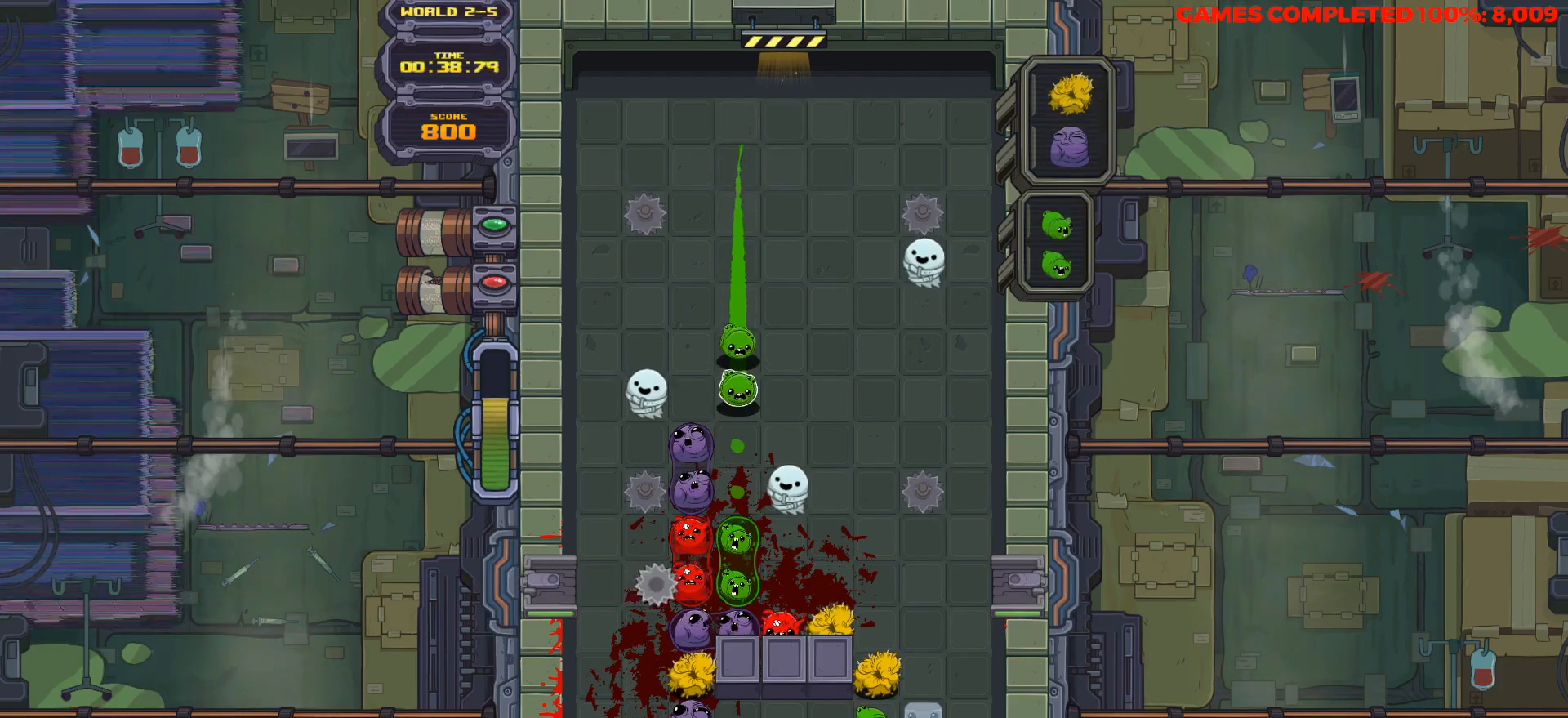
{"keys": ["down"], "events": []}
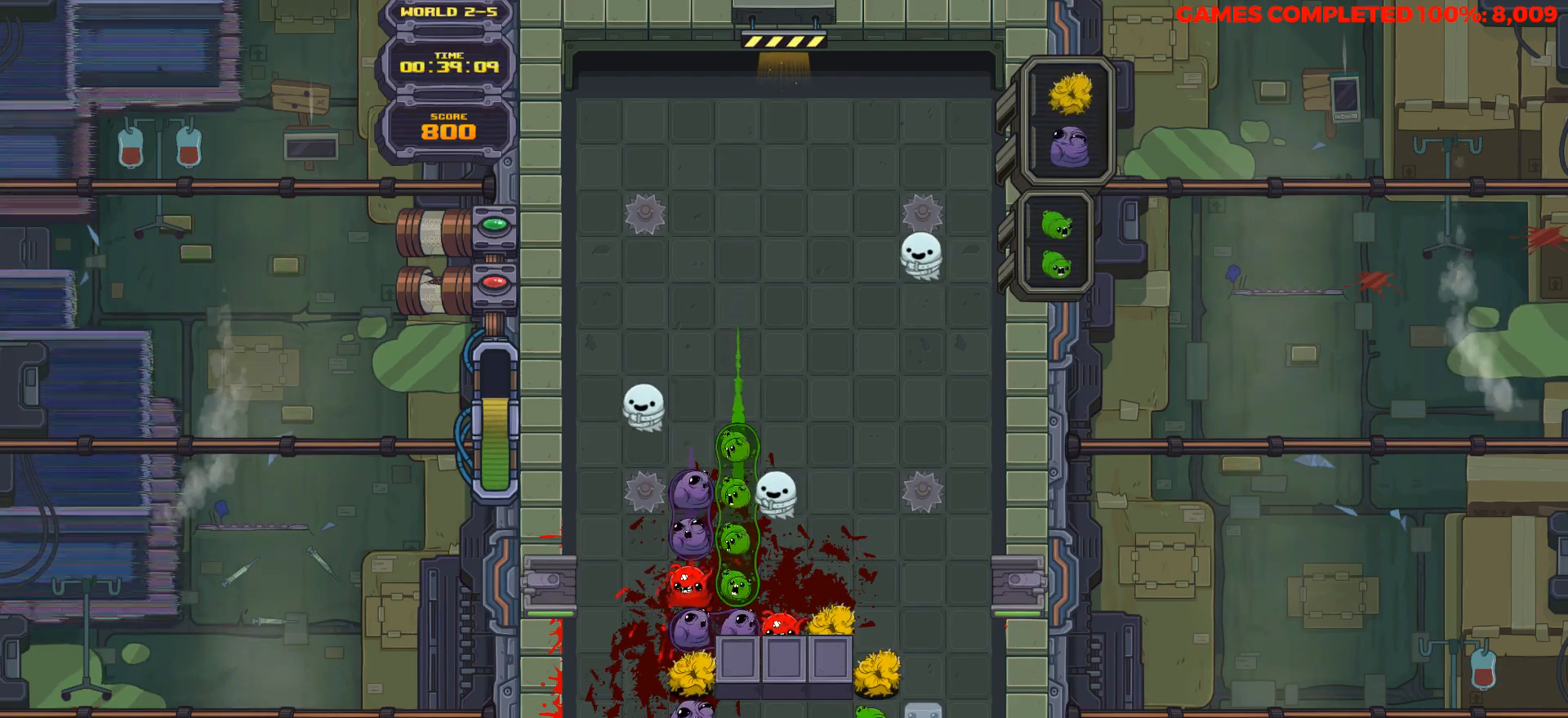
{"keys": [], "events": [[50, "down", "up"]]}